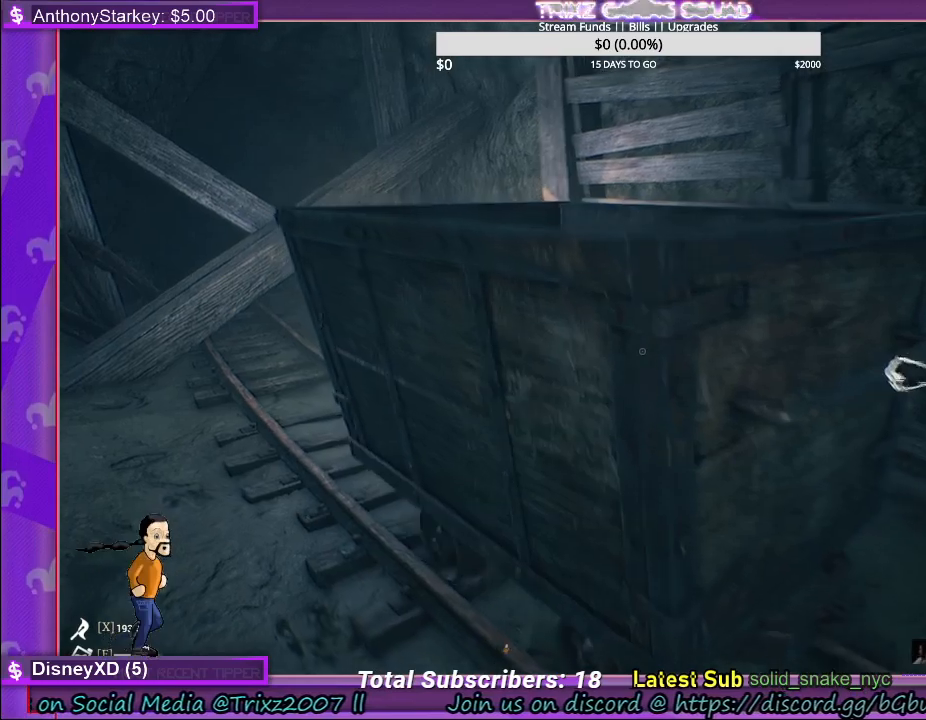
Gameplay with keyboard and mouse; each line is a JSON object with the keys and mouse buttons held at the frame after it. "events" lists presses ("down") and releases ("up") of "a", "ctrl", "d", "e", "f", "q", "r", "s", "shift", "space", "tab", "w", "mouse_left", "mouse_wheel", "mouse_right" and "mouse_mb4" between this image and that frame as [ms after this image, input, new state], when the widget could be followed in between. "mouse_left", "mouse_wheel", "mouse_right", "mouse_mb4" = the "left", "wheel", "right", "mb4" buttons of the "mouse" list. No other keys are recorded. "wheel" means that the mouse wheel is clicked or scrolled. Mouse movement is not recorded.
{"keys": [], "mouse": ["left"], "events": [[167, "d", "up"], [217, "s", "up"]]}
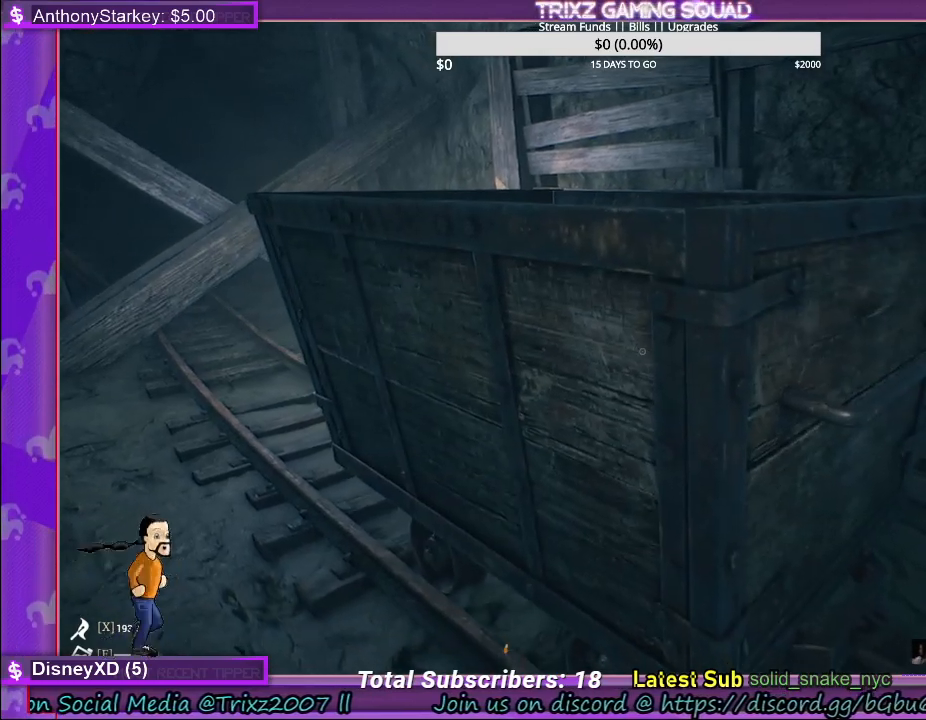
{"keys": ["d", "s"], "mouse": ["left"], "events": [[117, "s", "down"], [150, "d", "down"]]}
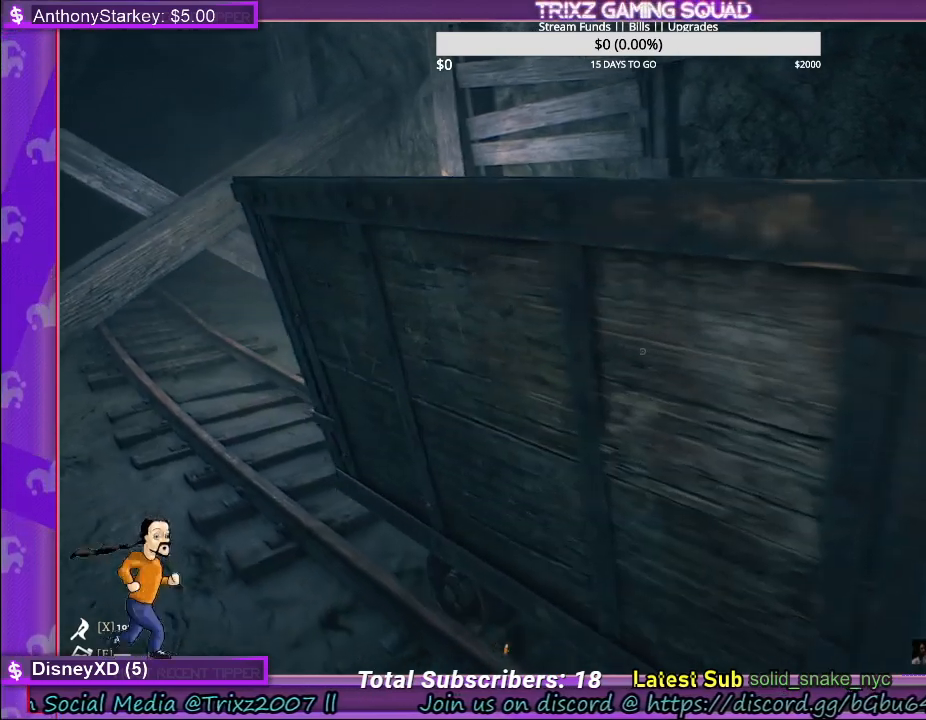
{"keys": ["d", "s"], "mouse": ["left"], "events": []}
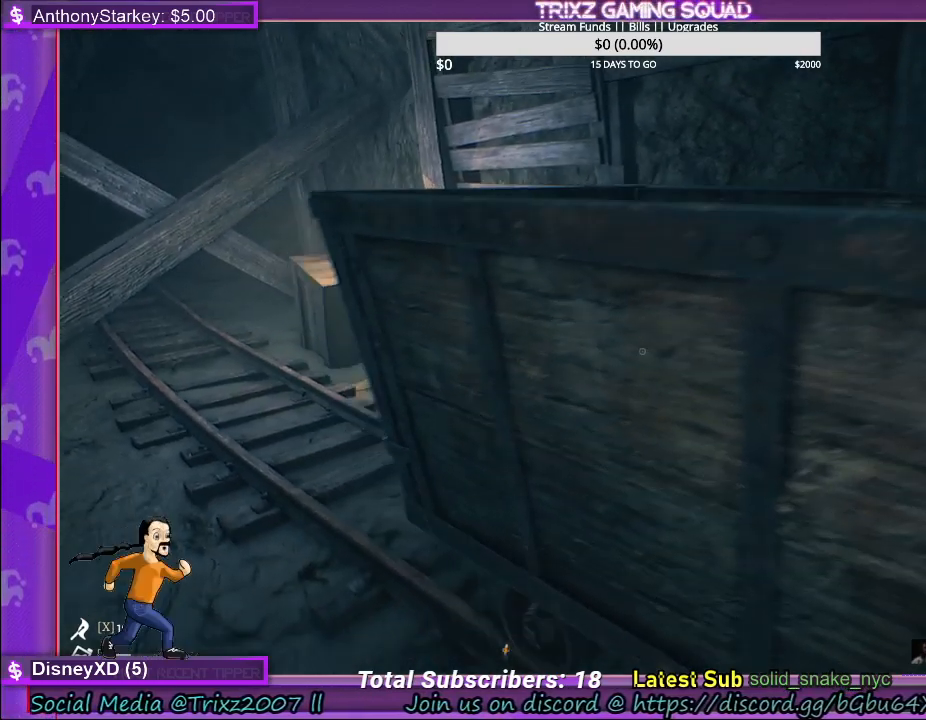
{"keys": ["d", "s"], "mouse": ["left"], "events": [[100, "s", "up"], [183, "s", "down"]]}
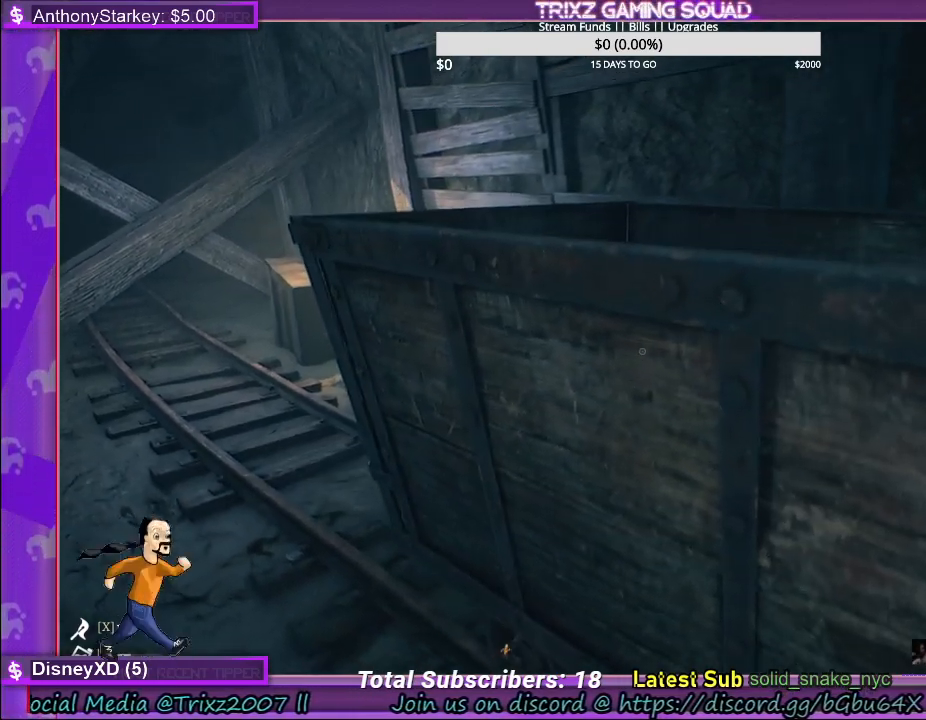
{"keys": ["d", "s"], "mouse": ["left"], "events": []}
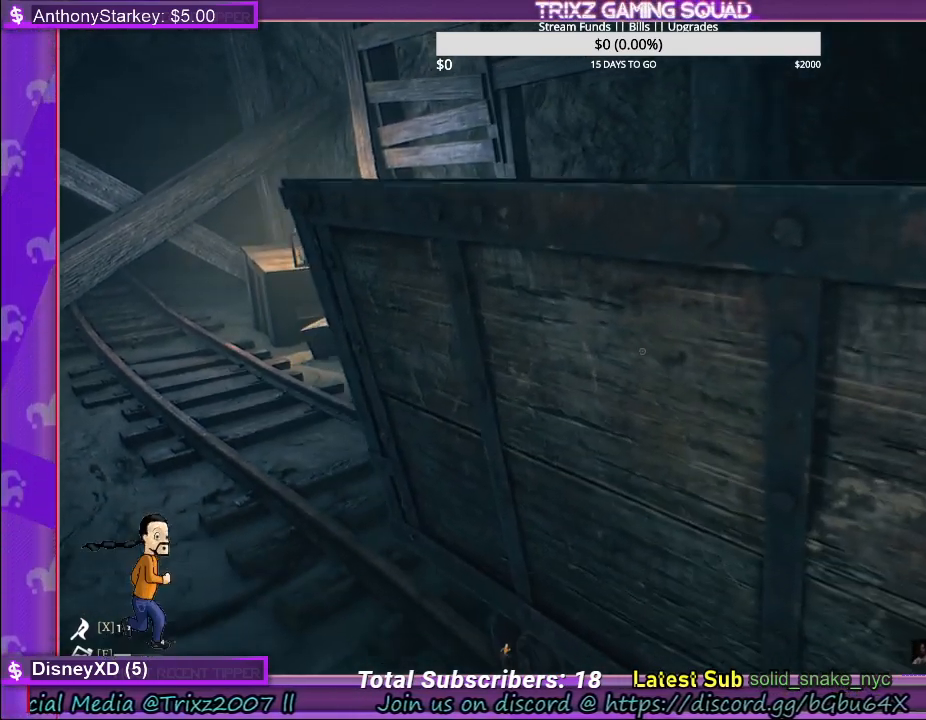
{"keys": ["d", "s"], "mouse": ["left"], "events": []}
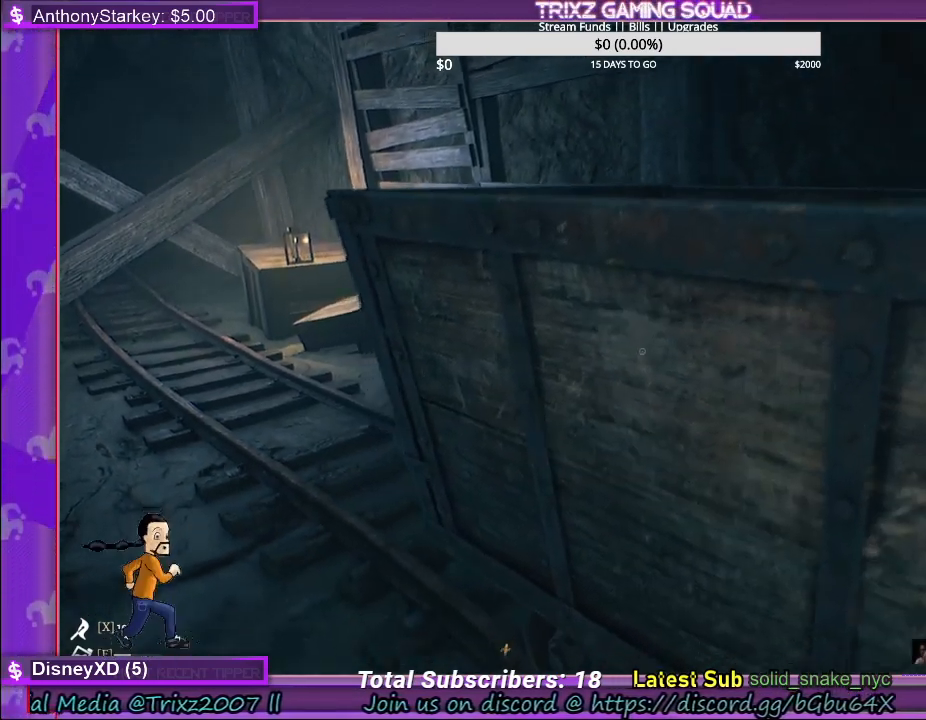
{"keys": ["d", "s"], "mouse": ["left"], "events": []}
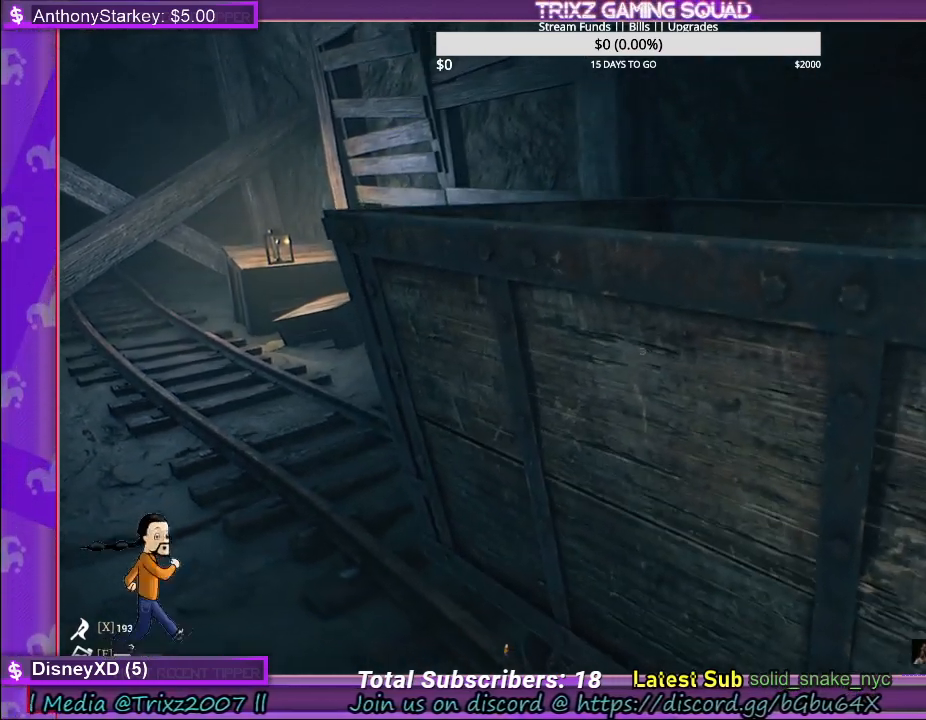
{"keys": ["d", "s"], "mouse": ["left"], "events": []}
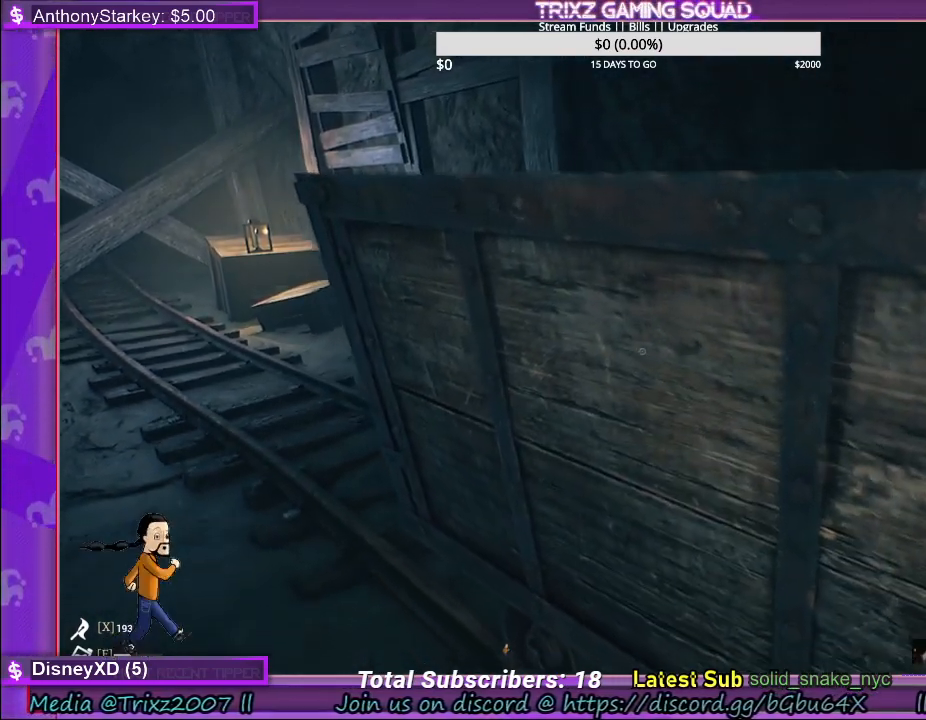
{"keys": ["d", "s"], "mouse": ["left"], "events": []}
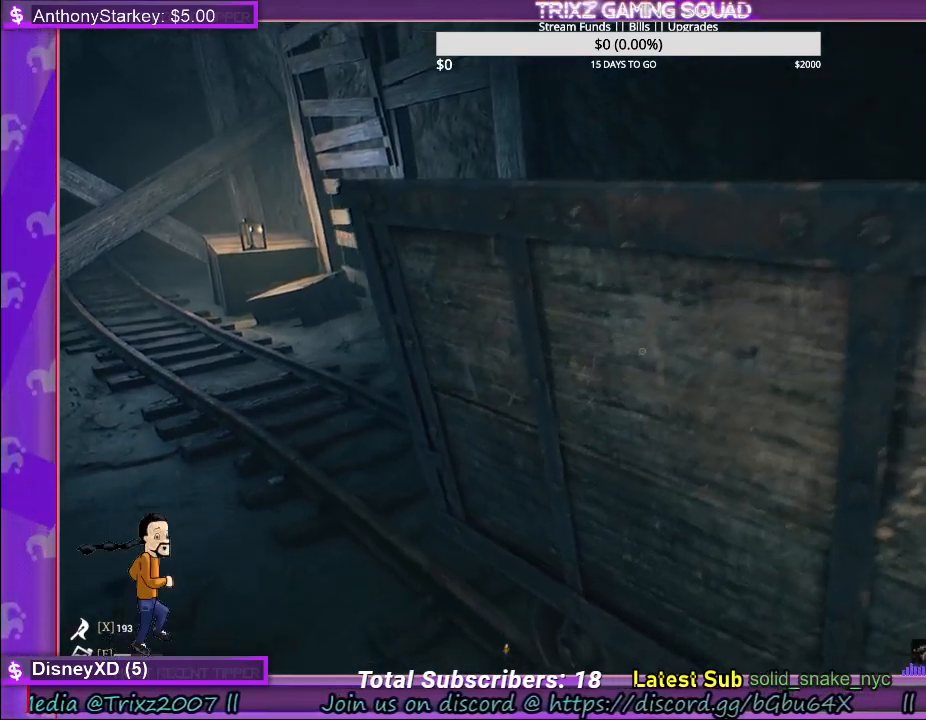
{"keys": ["d", "s"], "mouse": ["left"], "events": []}
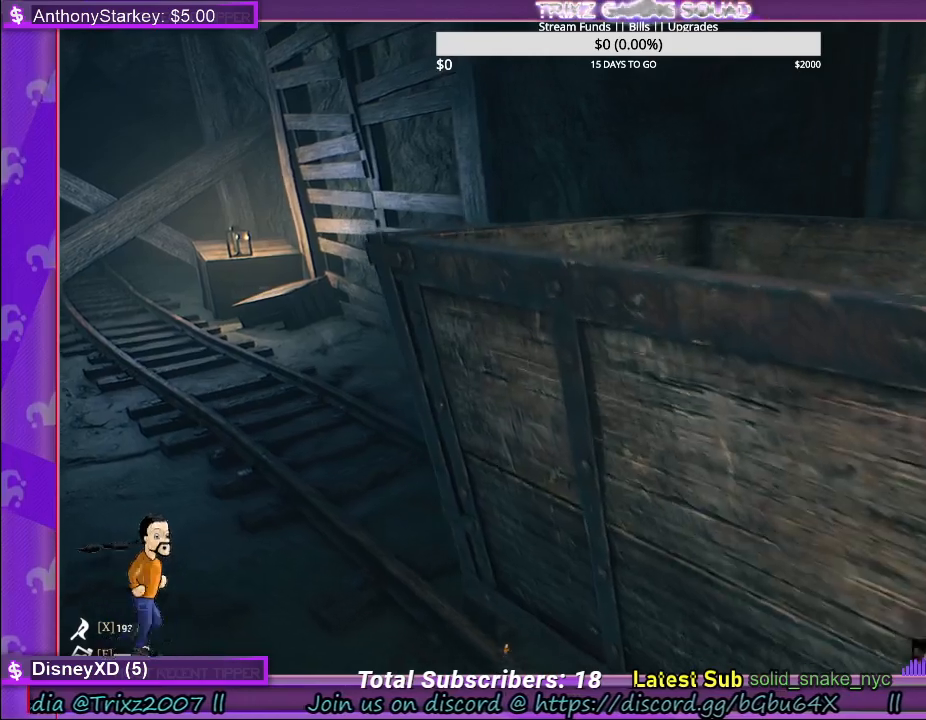
{"keys": ["d", "s"], "mouse": ["left"], "events": []}
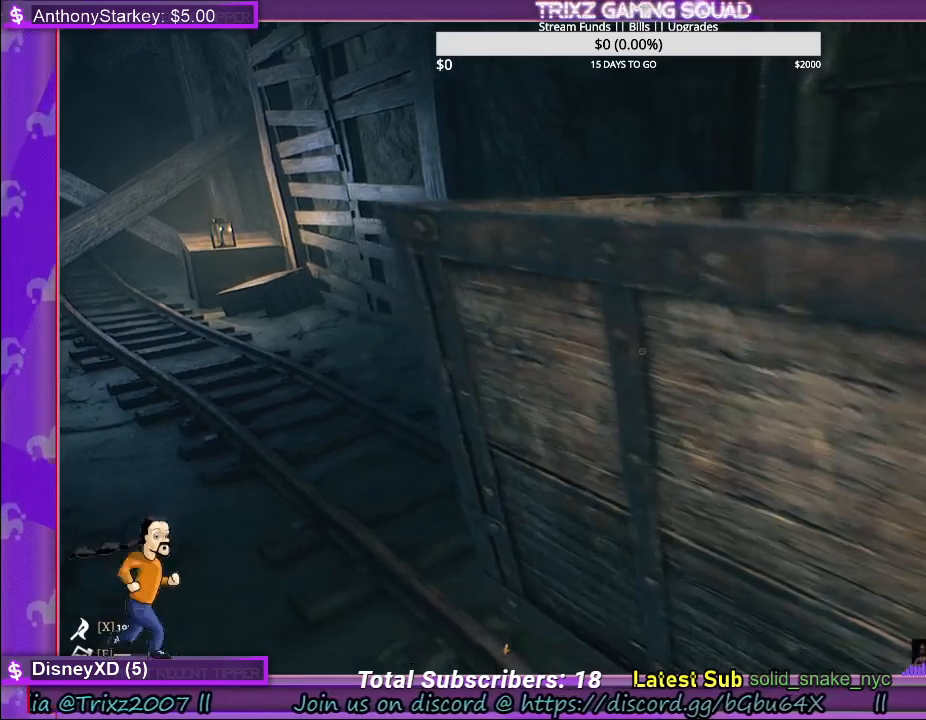
{"keys": ["d", "s"], "mouse": ["left"], "events": []}
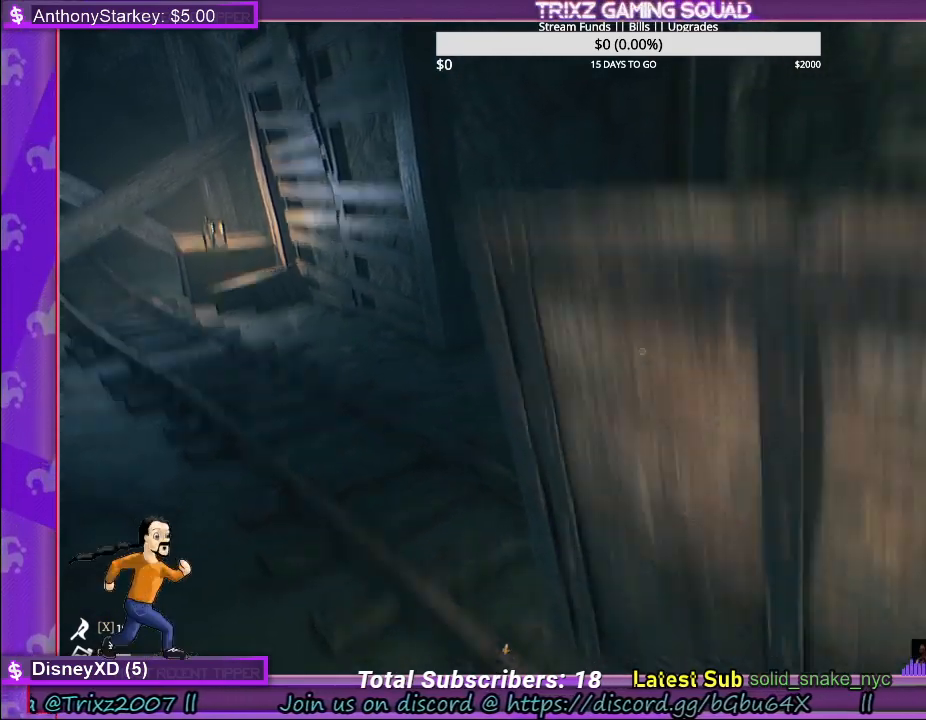
{"keys": ["d", "s"], "mouse": ["left"], "events": []}
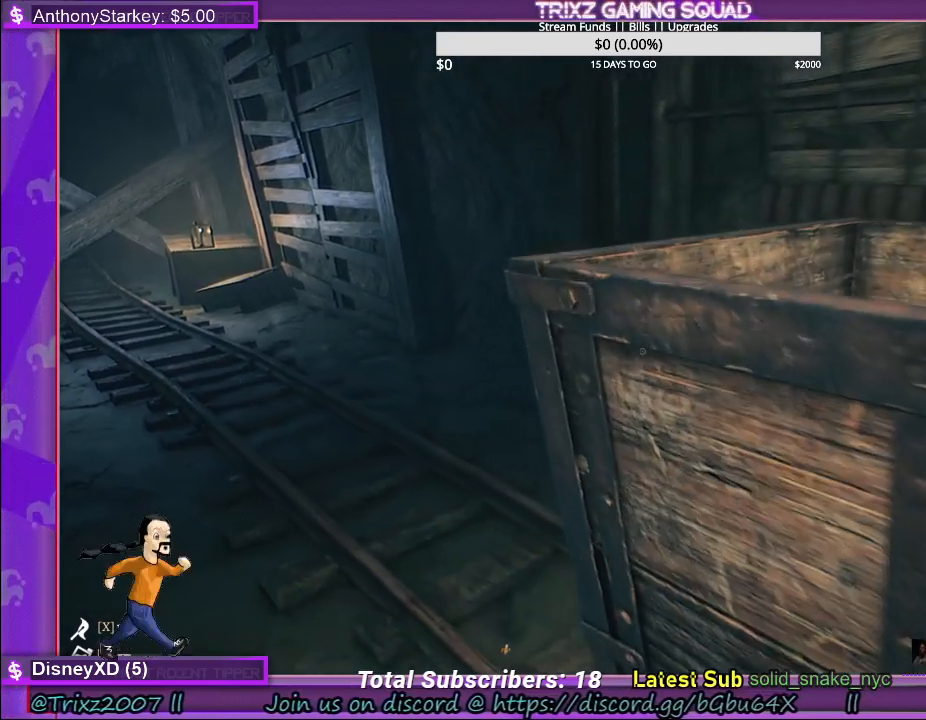
{"keys": [], "mouse": [], "events": [[350, "mouse_left", "up"], [367, "d", "up"], [367, "s", "up"]]}
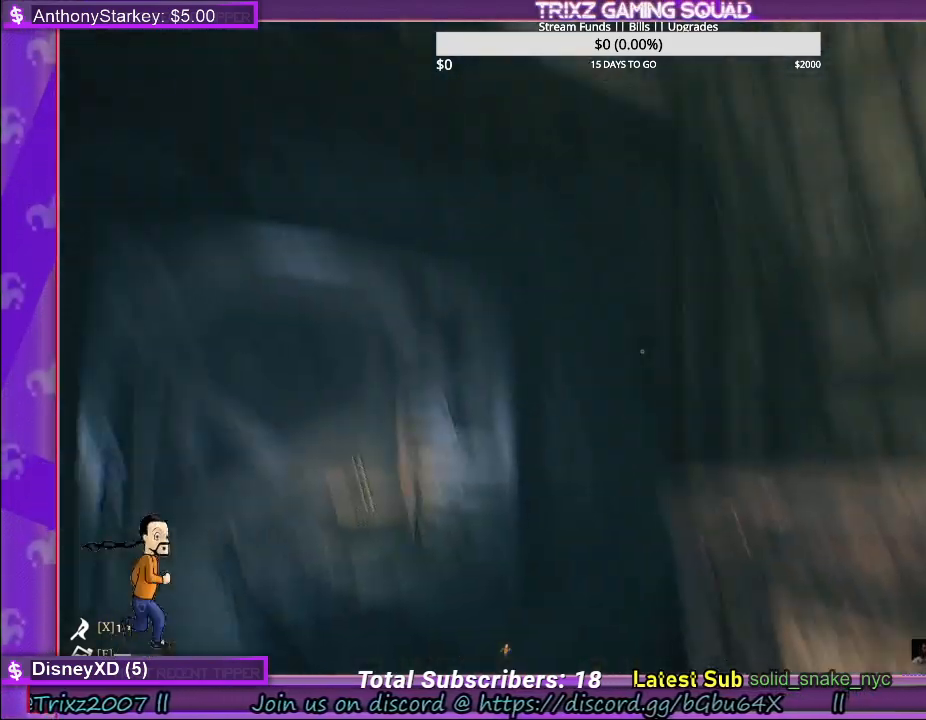
{"keys": [], "mouse": [], "events": []}
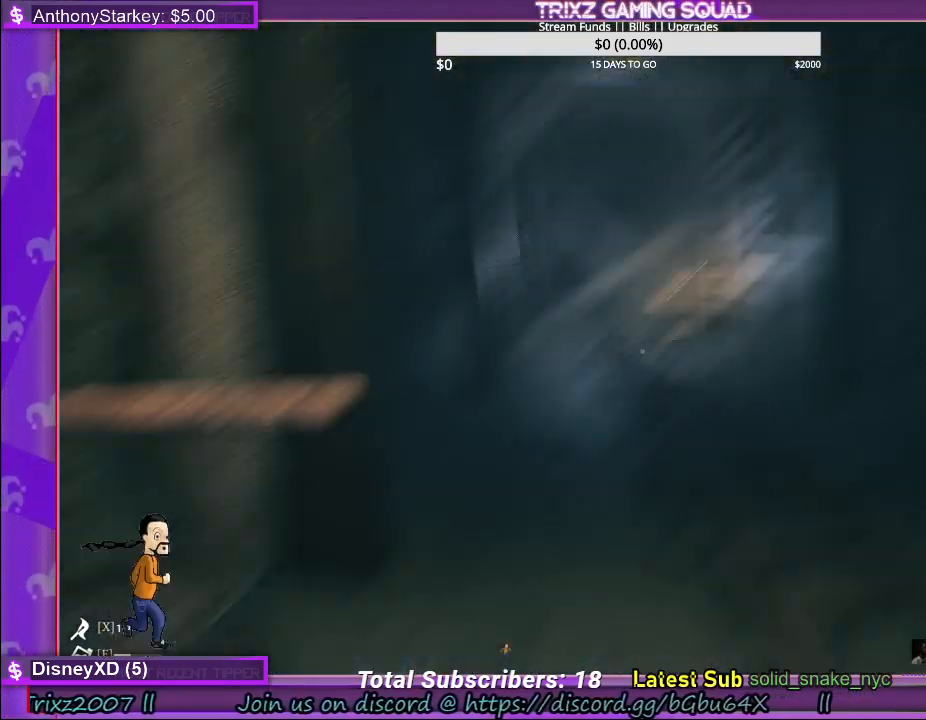
{"keys": ["d", "w"], "mouse": [], "events": [[67, "d", "down"], [83, "w", "down"]]}
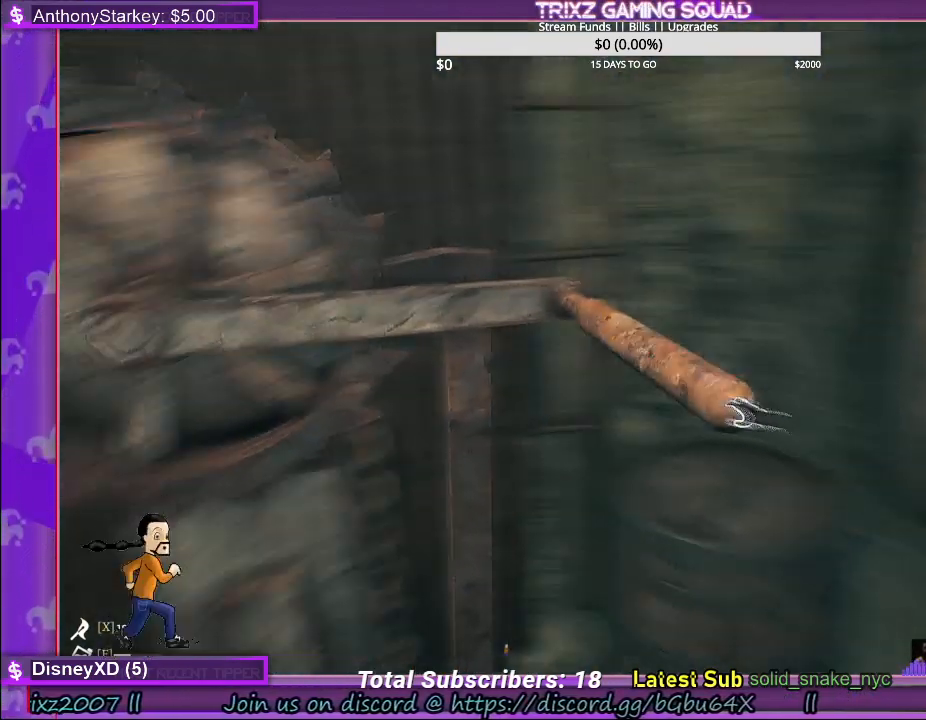
{"keys": [], "mouse": [], "events": [[100, "w", "up"], [283, "s", "down"], [367, "d", "up"], [450, "s", "up"]]}
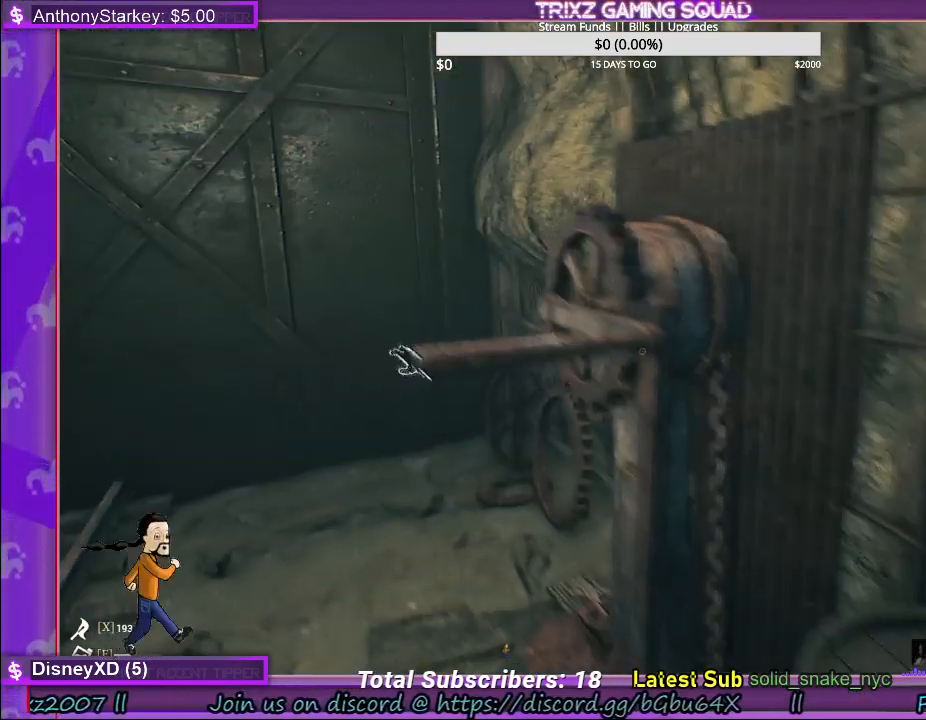
{"keys": [], "mouse": ["left"], "events": [[383, "mouse_left", "down"]]}
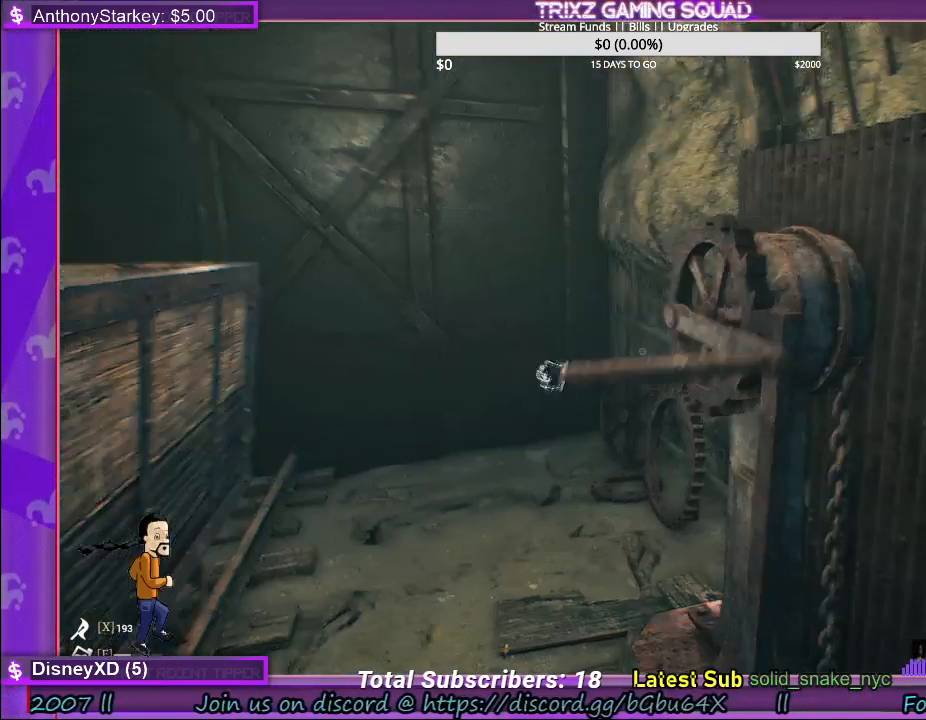
{"keys": [], "mouse": ["left"], "events": []}
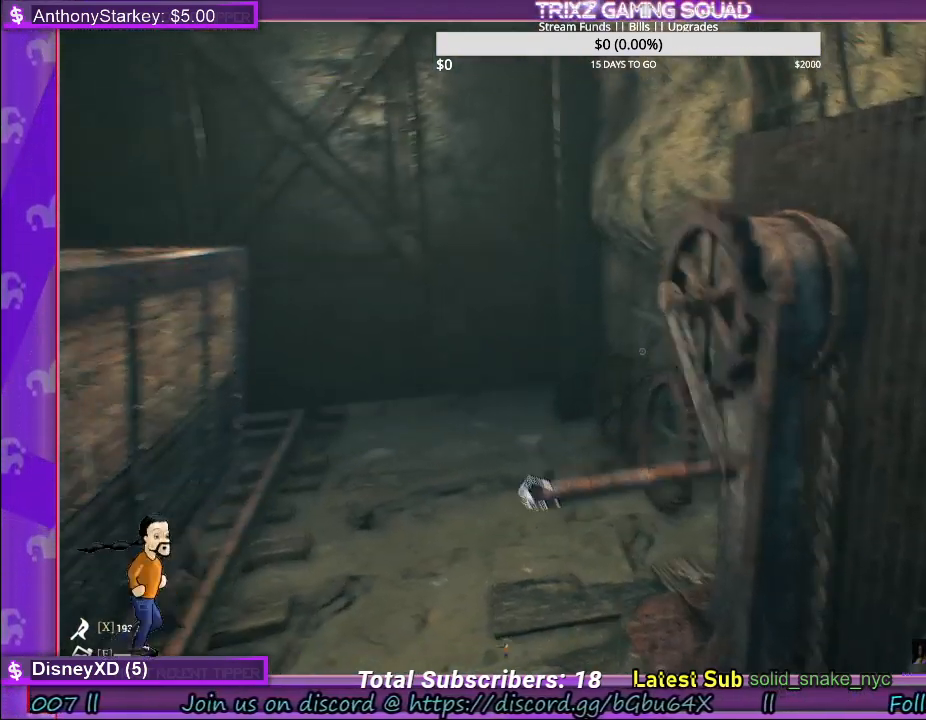
{"keys": [], "mouse": ["left"], "events": []}
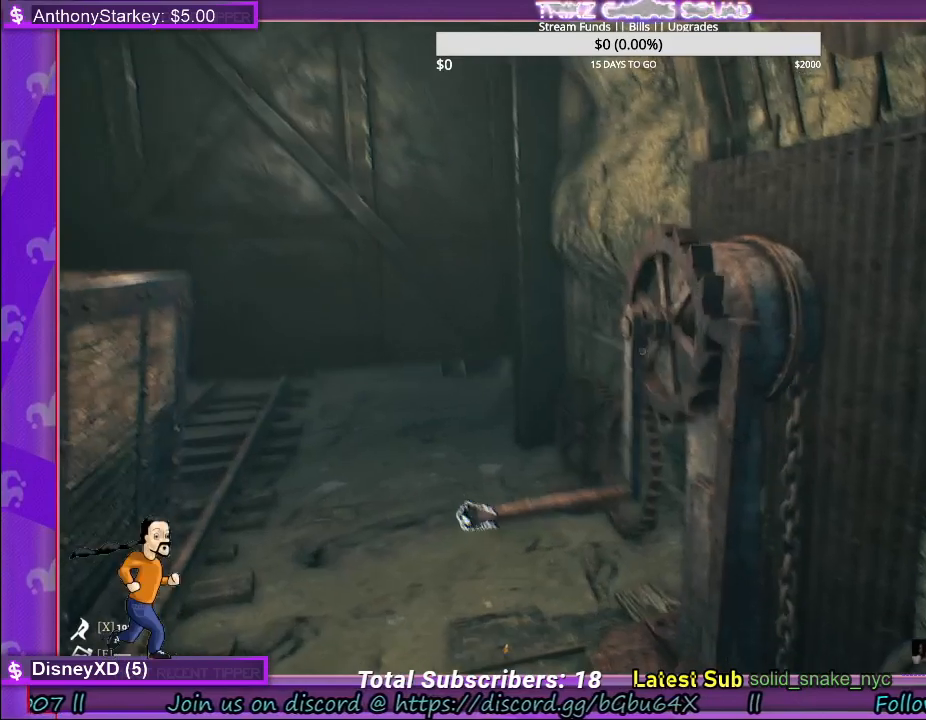
{"keys": [], "mouse": ["left"], "events": []}
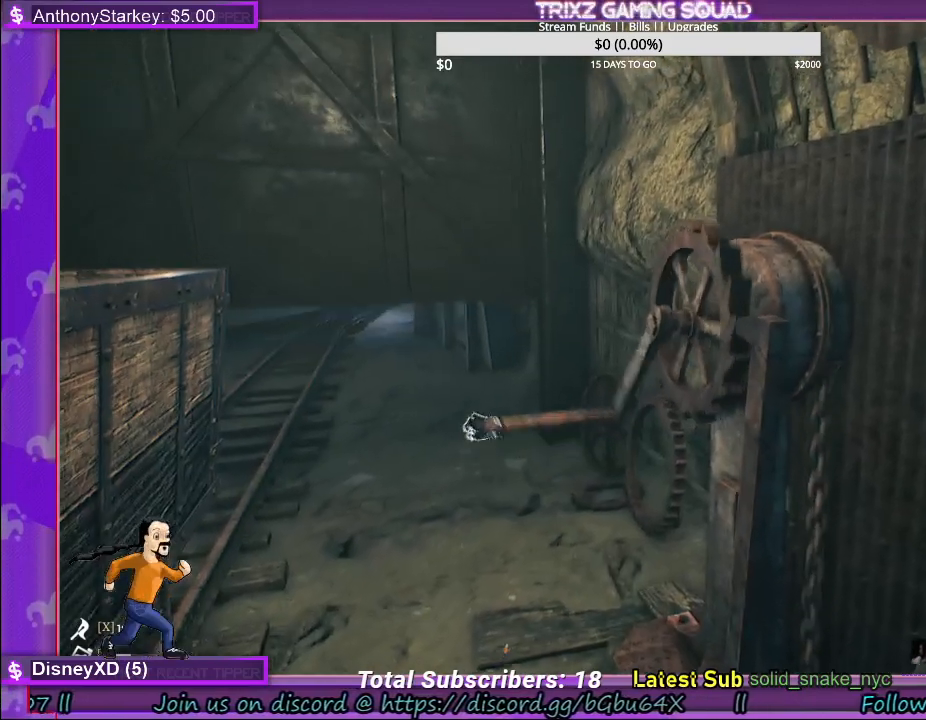
{"keys": [], "mouse": ["left"], "events": []}
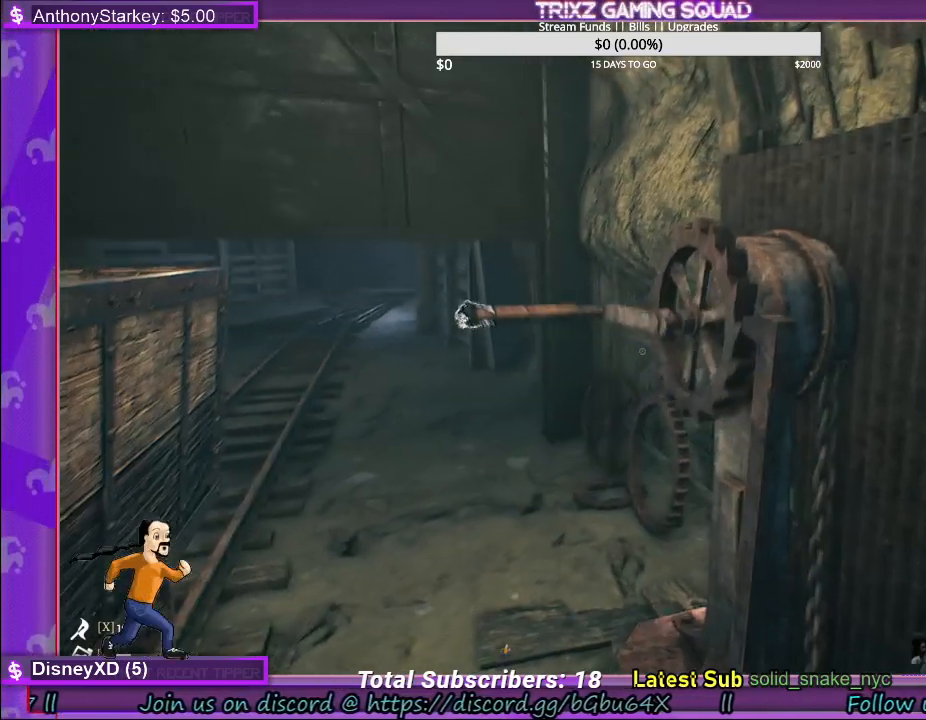
{"keys": [], "mouse": ["left"], "events": []}
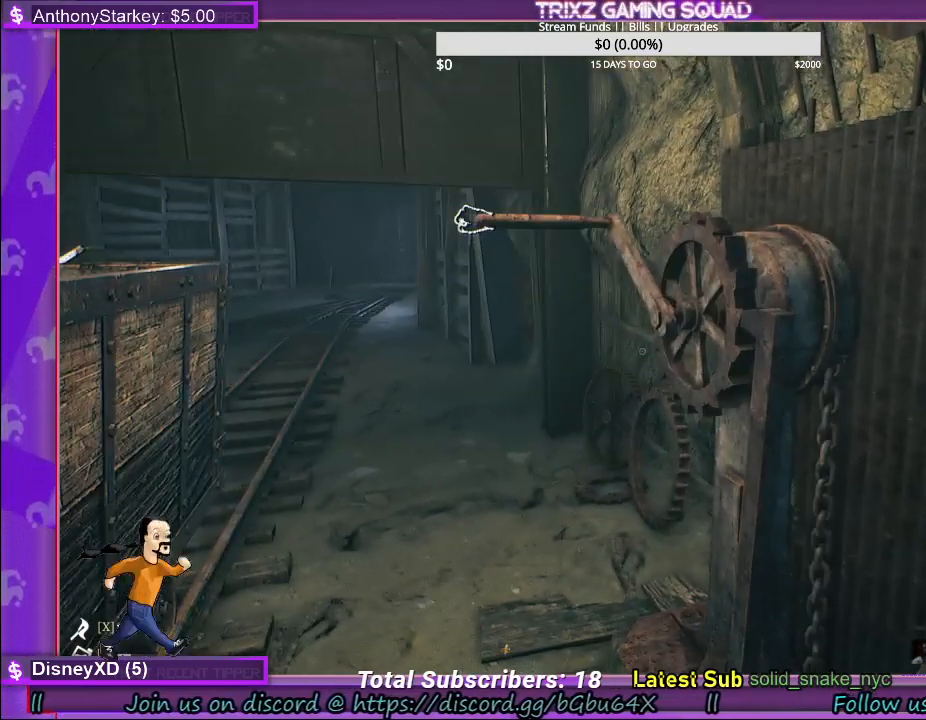
{"keys": [], "mouse": ["left"], "events": []}
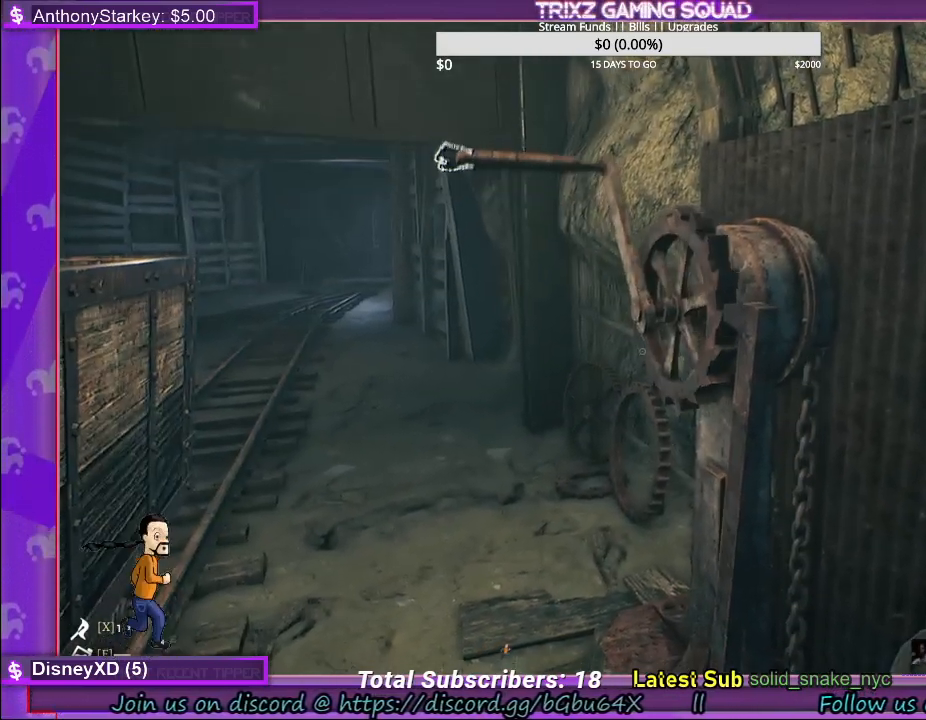
{"keys": [], "mouse": ["left"], "events": []}
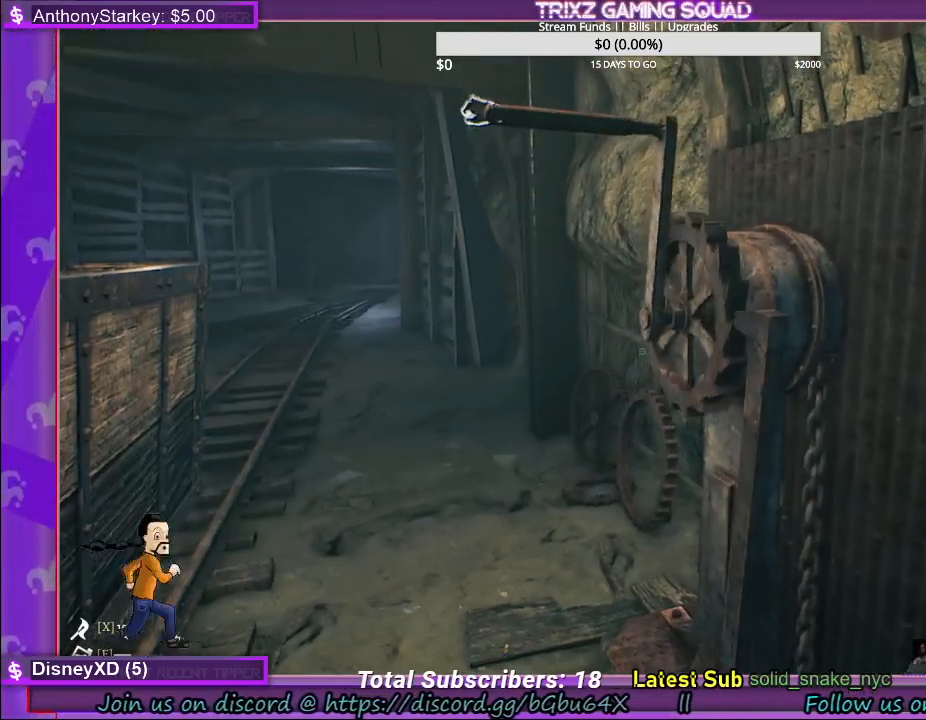
{"keys": [], "mouse": ["left"], "events": []}
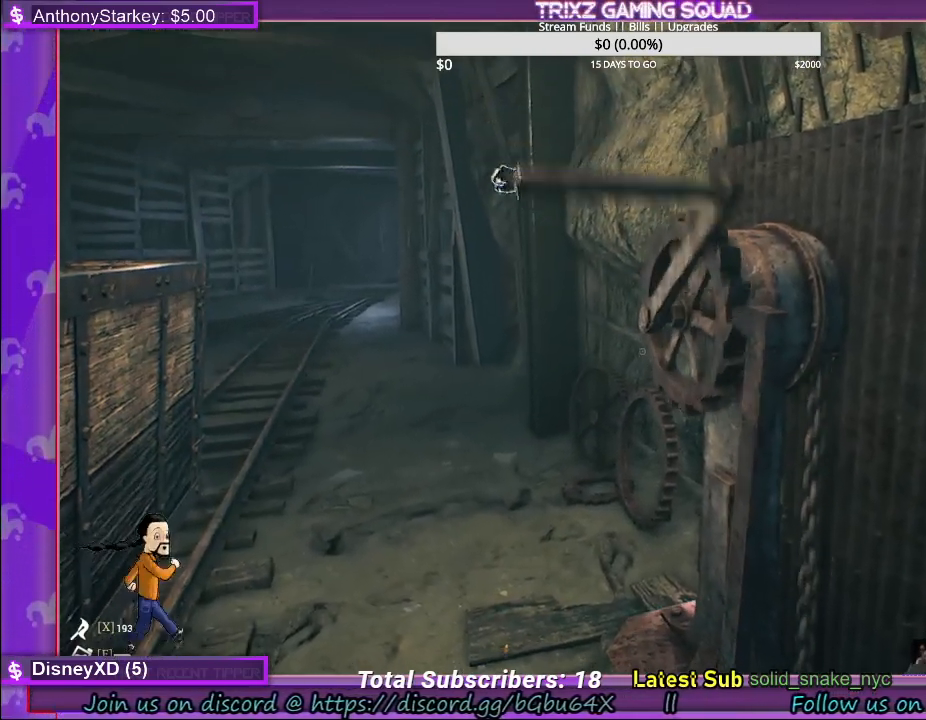
{"keys": [], "mouse": ["left"], "events": []}
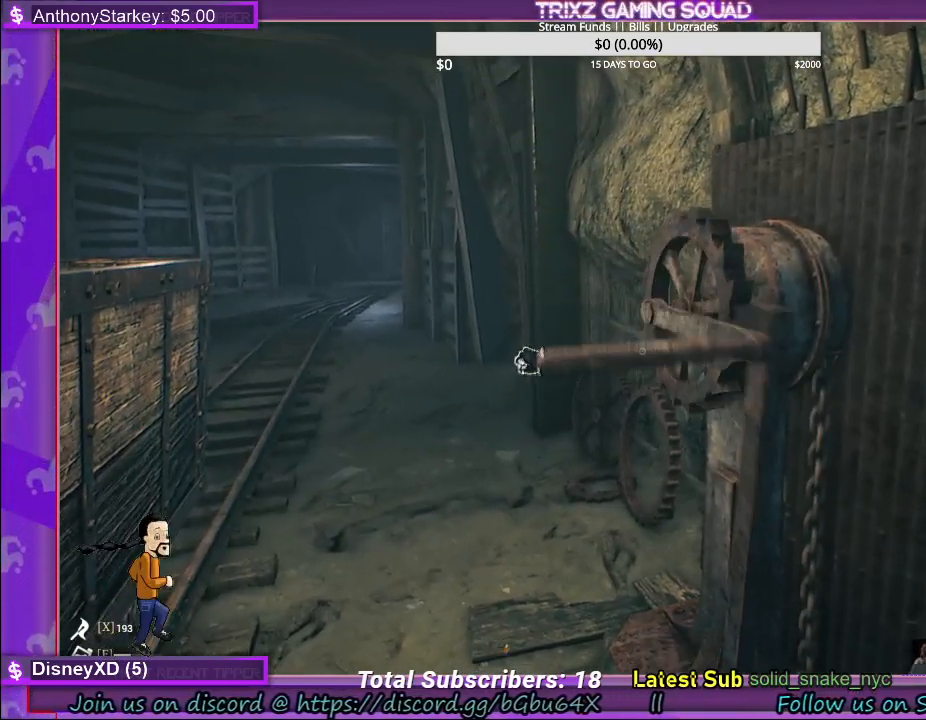
{"keys": [], "mouse": [], "events": [[433, "mouse_left", "up"]]}
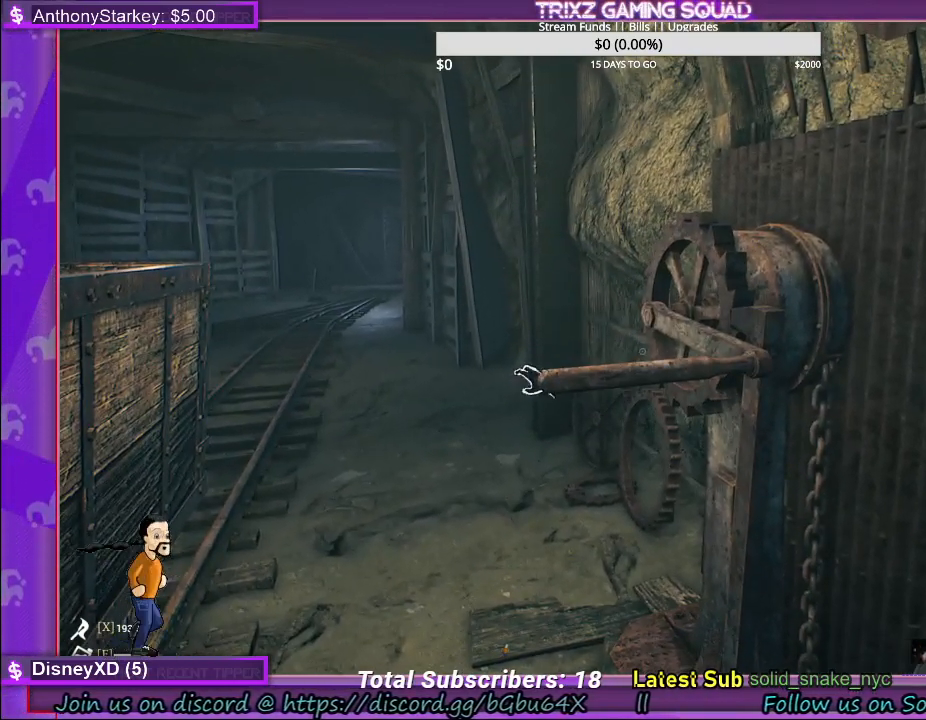
{"keys": [], "mouse": [], "events": []}